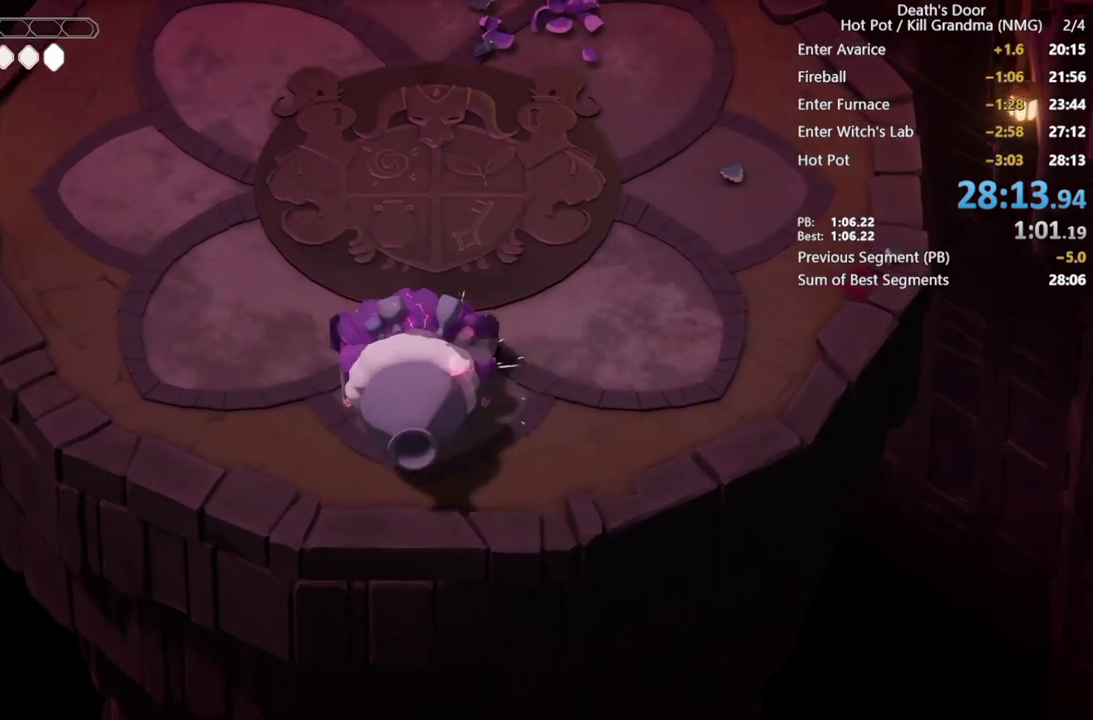
Gameplay with a controller (PlayStation layout); each line is a JSON object with the inputs held at the frame after it. "events" lists button and stick changes between this image and that frame as [ms after this image, input, new state], when the widget could be followed in between. Not read: R3 right_stick.
{"buttons": ["R2"], "left_stick": "left", "events": [[33, "SQUARE", "up"], [100, "SQUARE", "down"], [200, "SQUARE", "up"], [200, "left_stick", "down-left"], [267, "R2", "down"], [400, "R2", "up"], [467, "R2", "down"], [467, "left_stick", "left"]]}
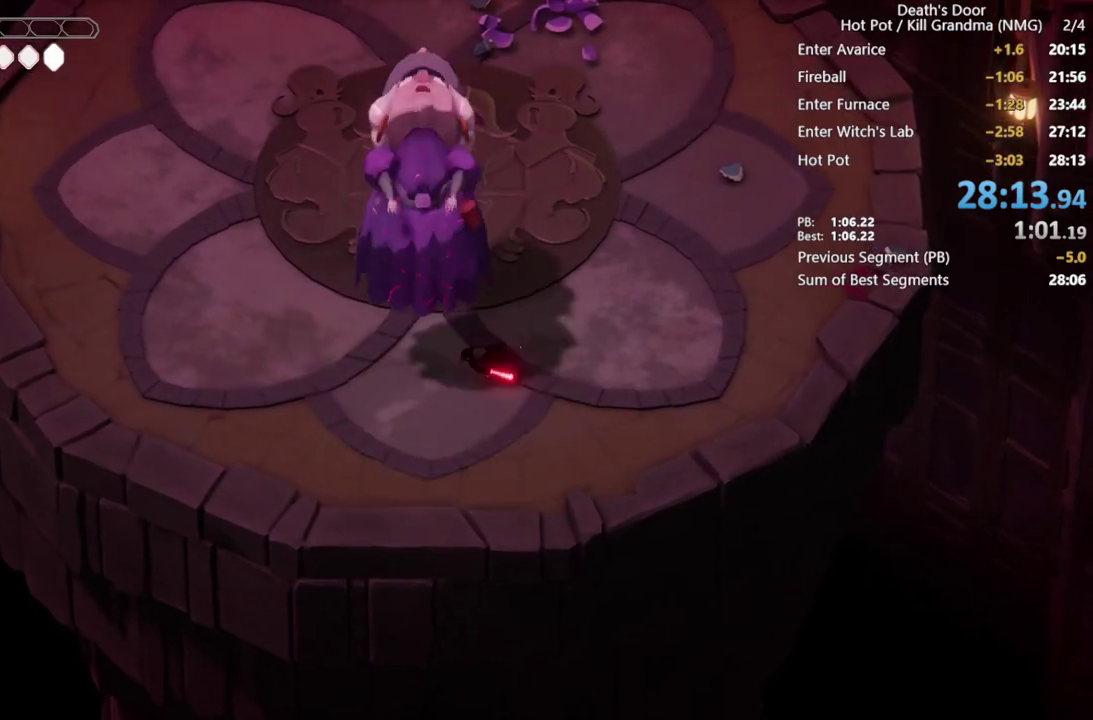
{"buttons": [], "left_stick": "up", "events": [[100, "R2", "up"], [367, "left_stick", "down-right"], [467, "left_stick", "up"]]}
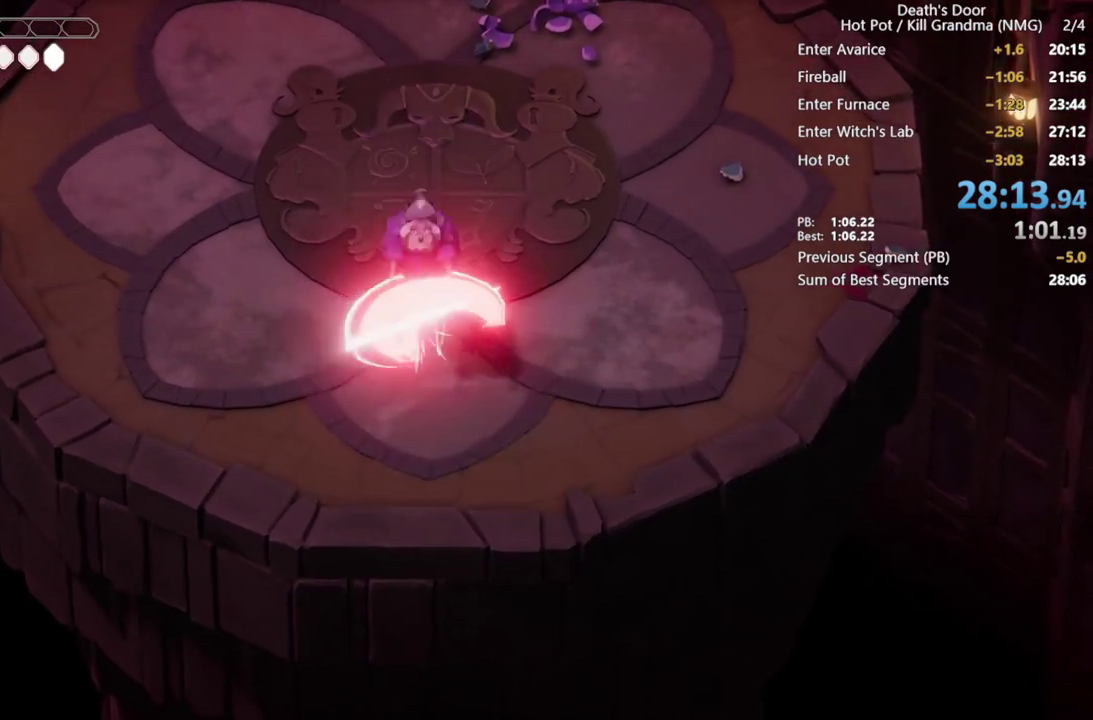
{"buttons": [], "left_stick": "up", "events": [[67, "SQUARE", "down"], [133, "left_stick", "up-left"], [167, "SQUARE", "up"], [200, "left_stick", "down-right"], [267, "left_stick", "up-left"], [433, "left_stick", "up"]]}
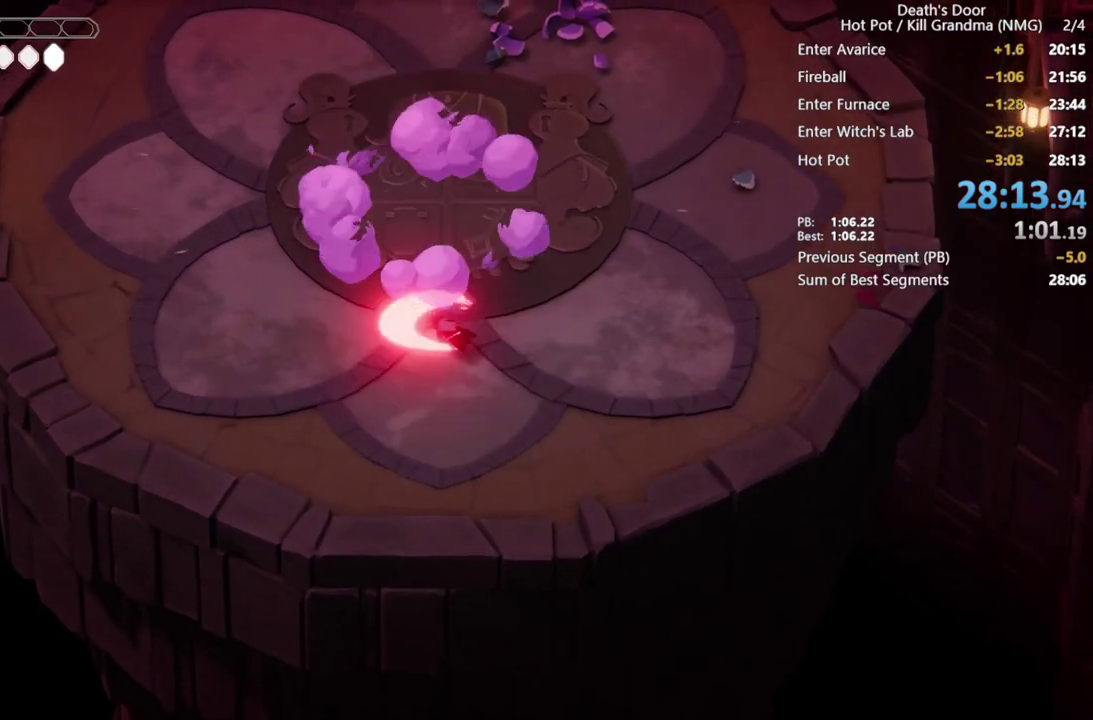
{"buttons": [], "left_stick": "up", "events": [[200, "left_stick", "down-left"], [467, "left_stick", "up"]]}
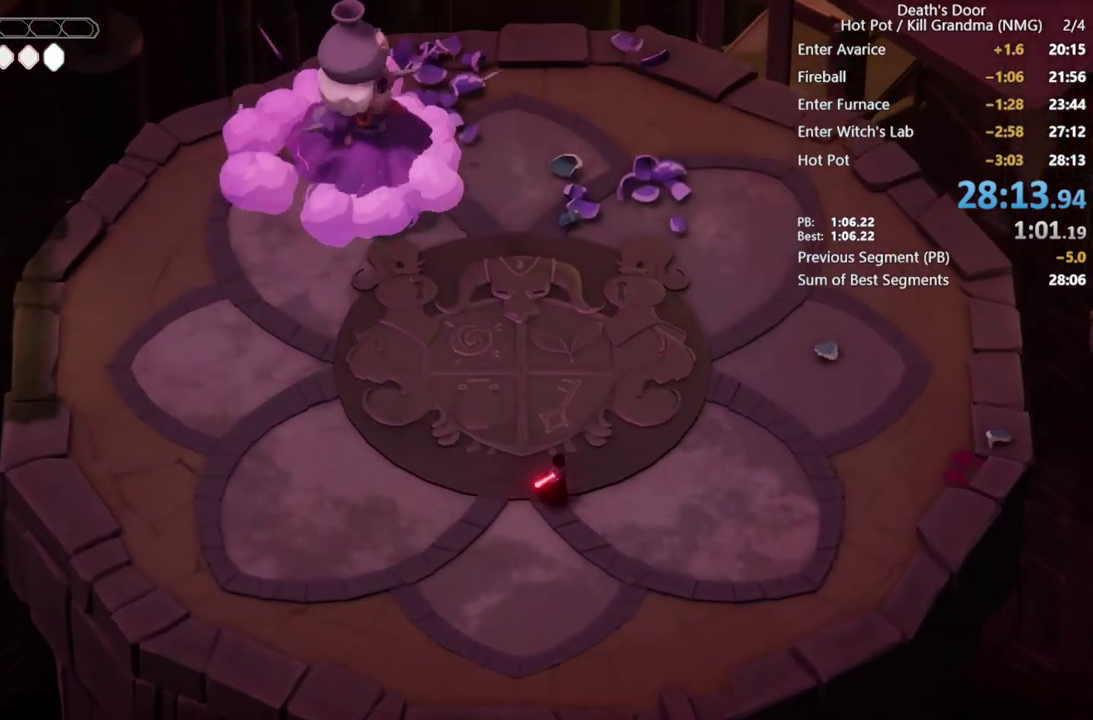
{"buttons": [], "left_stick": "up", "events": [[33, "left_stick", "up-left"], [467, "left_stick", "up"]]}
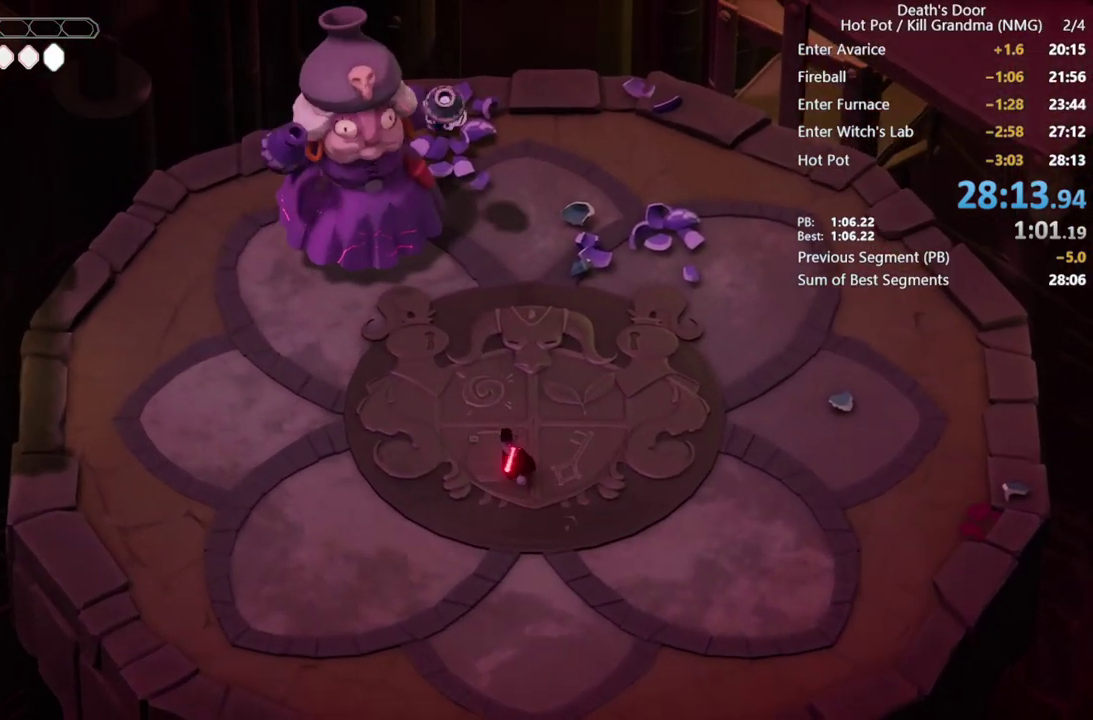
{"buttons": ["R2"], "left_stick": "up-left", "events": [[33, "CROSS", "down"], [167, "CROSS", "up"], [300, "left_stick", "up-left"], [467, "R2", "down"]]}
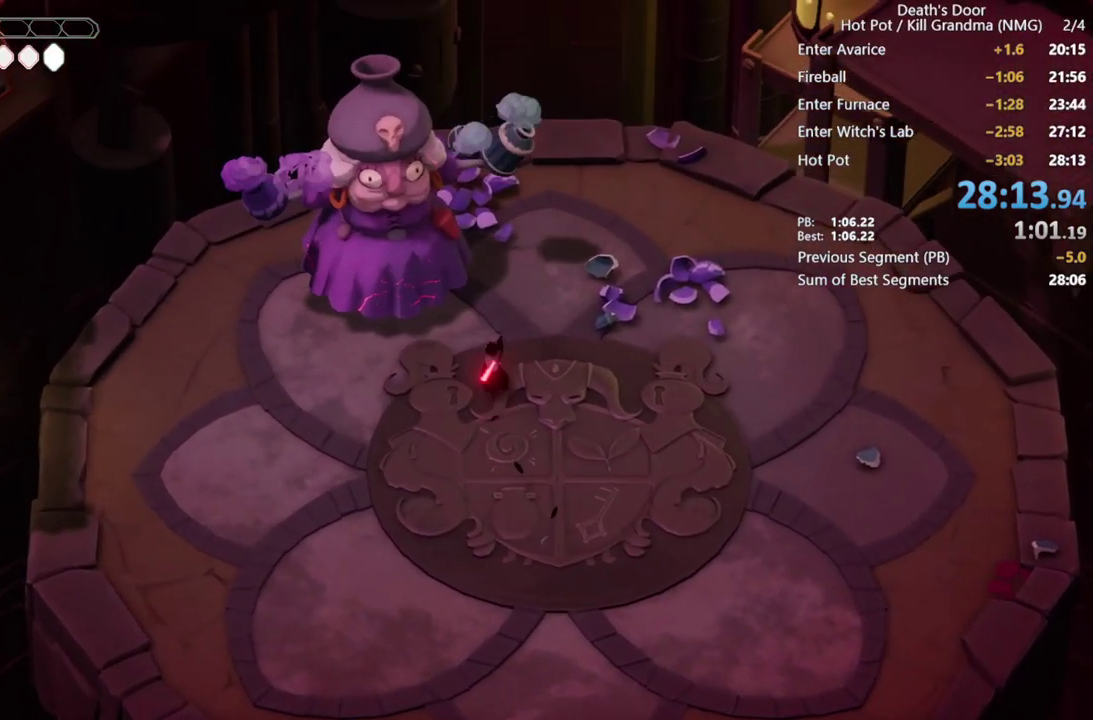
{"buttons": ["SQUARE"], "left_stick": "up-left", "events": [[133, "R2", "up"], [433, "SQUARE", "down"]]}
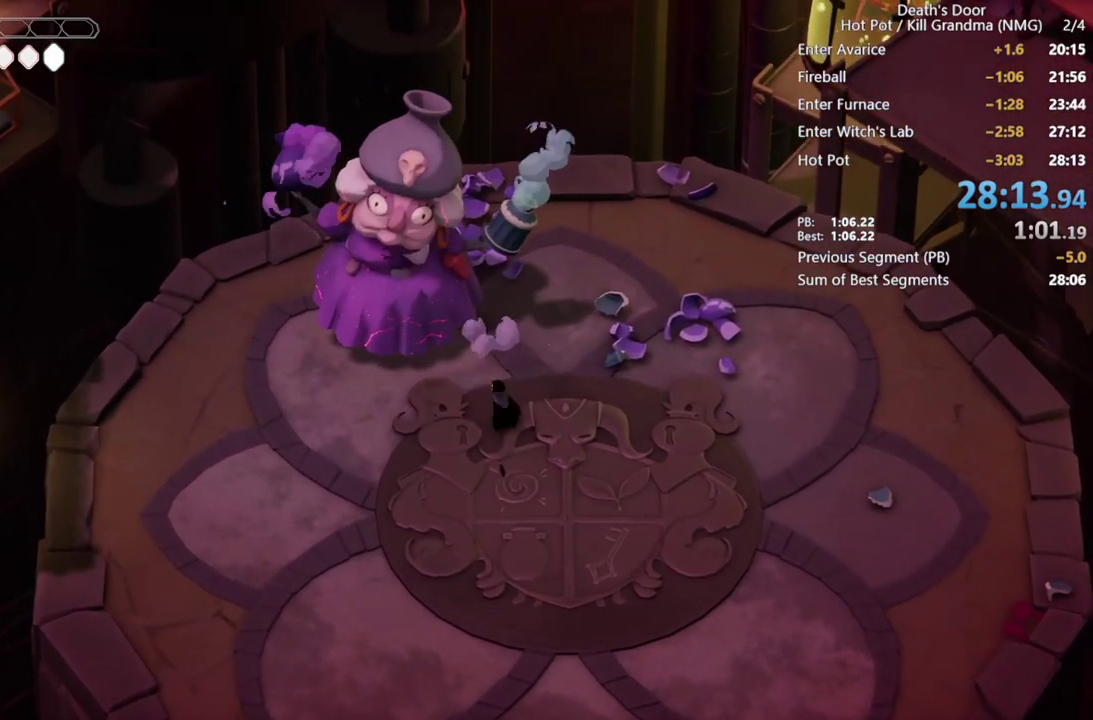
{"buttons": ["SQUARE"], "left_stick": "up", "events": [[33, "SQUARE", "up"], [100, "SQUARE", "down"], [200, "SQUARE", "up"], [267, "SQUARE", "down"], [267, "left_stick", "up"], [333, "SQUARE", "up"], [400, "SQUARE", "down"]]}
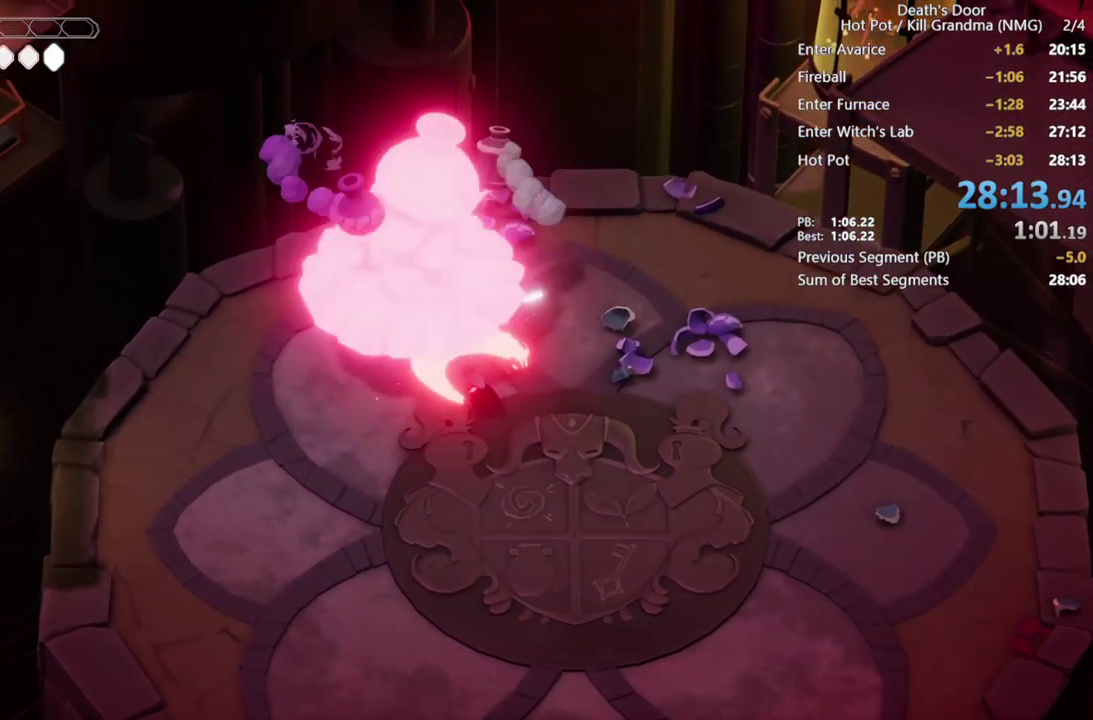
{"buttons": [], "left_stick": "up-left", "events": [[33, "SQUARE", "up"], [267, "CROSS", "down"], [400, "CROSS", "up"], [500, "left_stick", "up-left"]]}
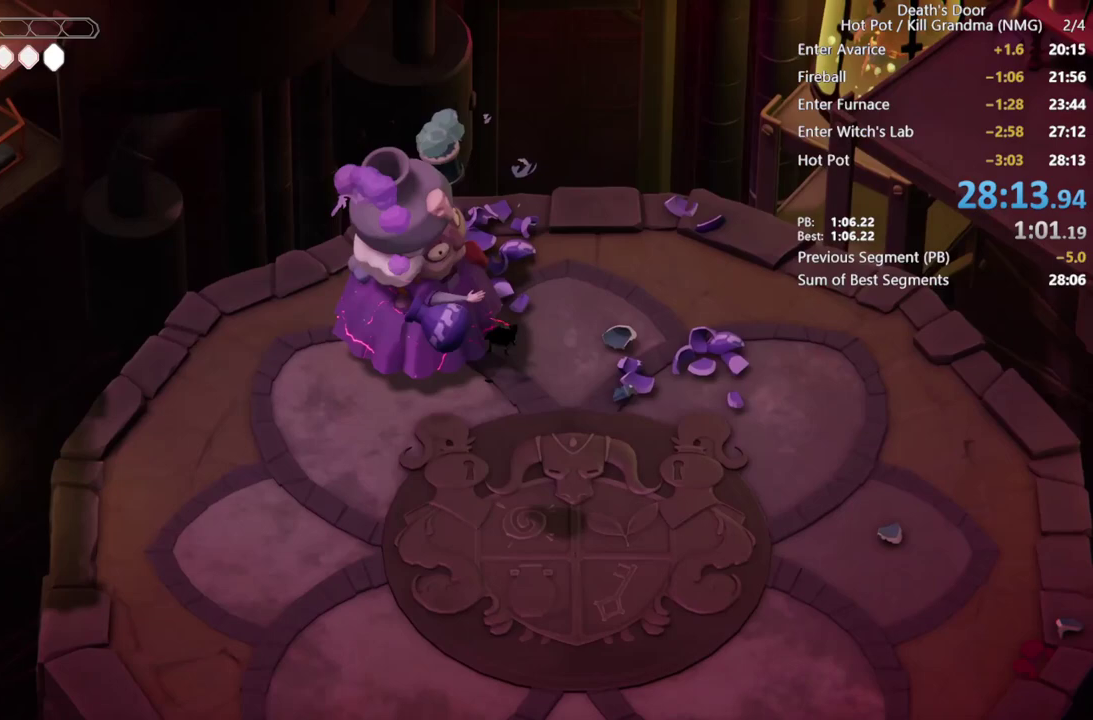
{"buttons": [], "left_stick": "down-left", "events": [[167, "left_stick", "left"], [267, "SQUARE", "down"], [267, "left_stick", "down-left"], [333, "SQUARE", "up"], [433, "SQUARE", "down"], [500, "SQUARE", "up"]]}
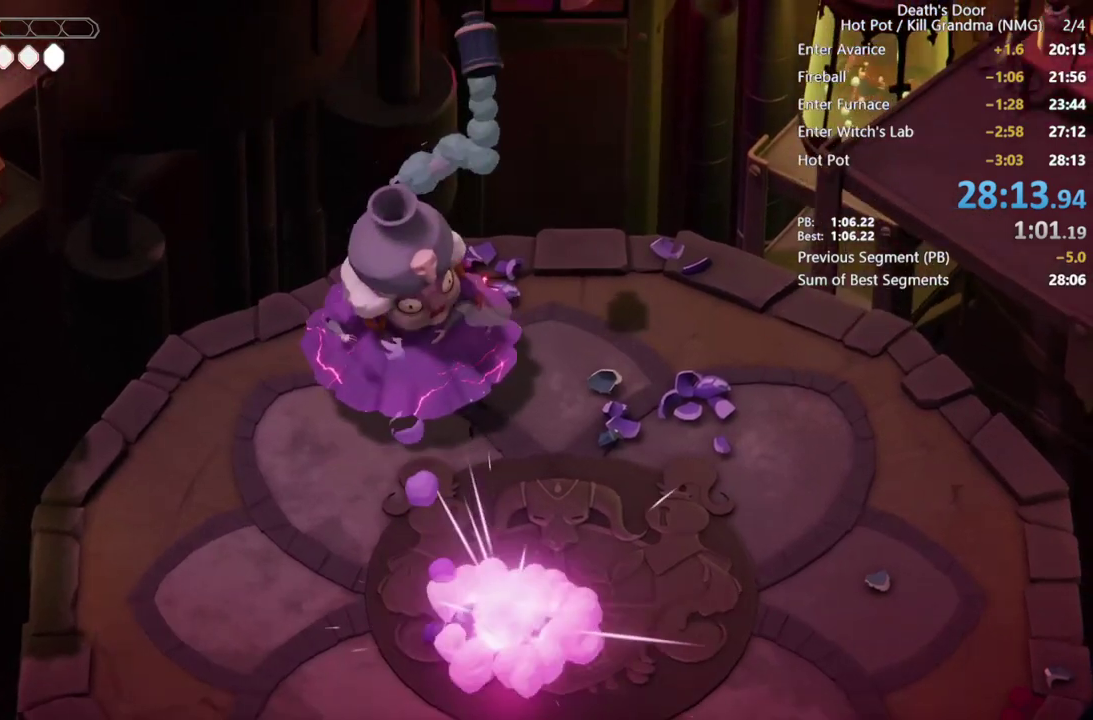
{"buttons": [], "left_stick": "left", "events": [[100, "SQUARE", "down"], [333, "SQUARE", "up"], [433, "left_stick", "left"]]}
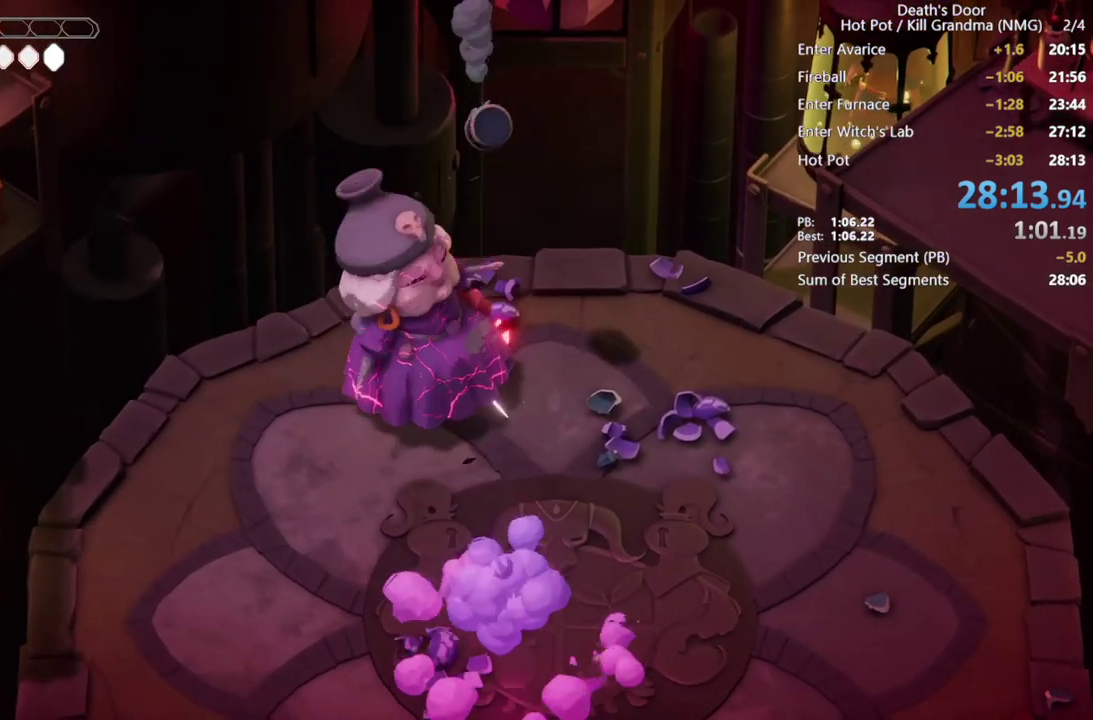
{"buttons": [], "left_stick": "down-left"}
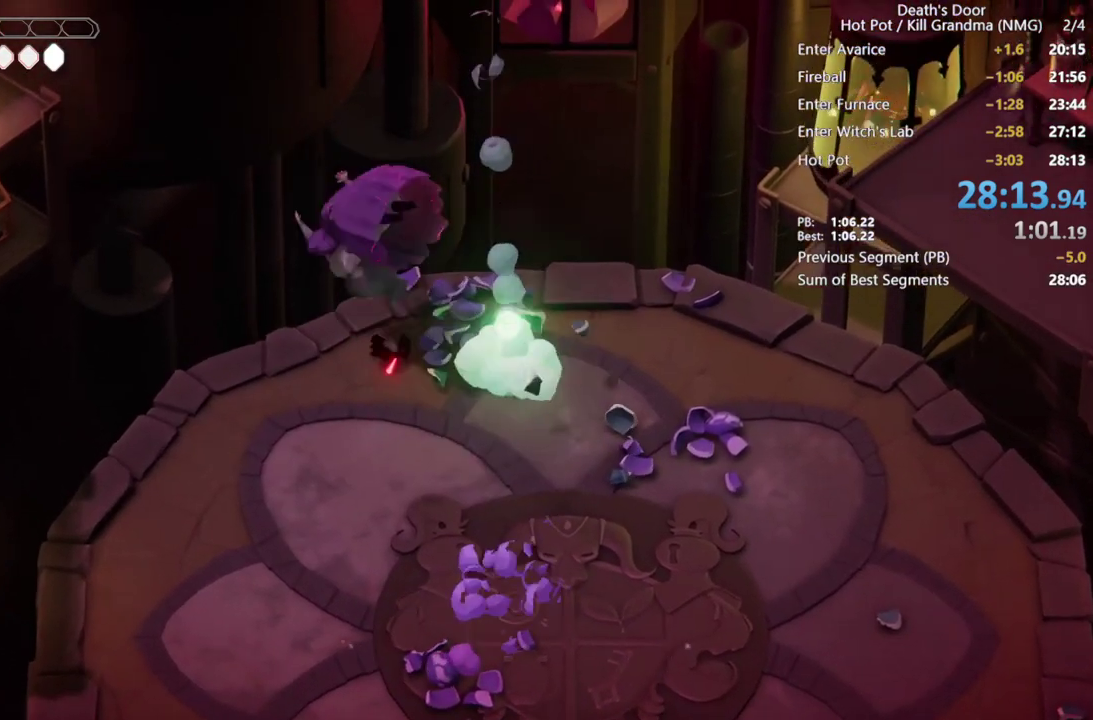
{"buttons": ["SQUARE"], "left_stick": "up-right", "events": [[233, "left_stick", "down-right"], [300, "left_stick", "right"], [433, "SQUARE", "down"], [467, "left_stick", "up-right"]]}
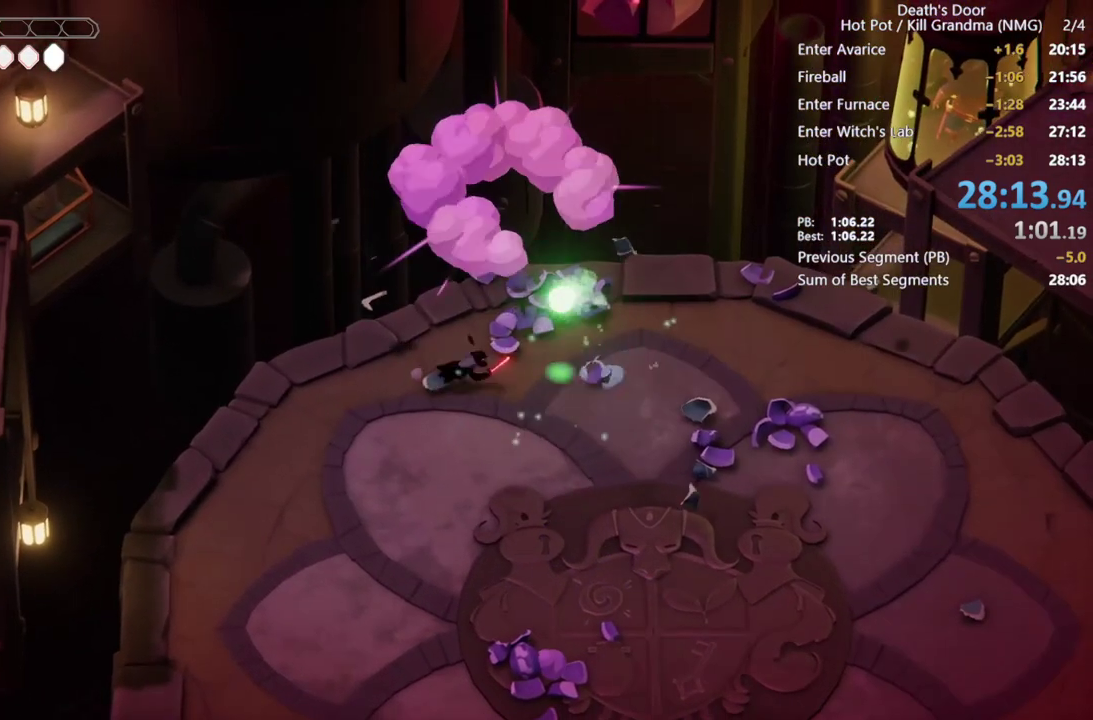
{"buttons": [], "left_stick": "down-right", "events": [[33, "SQUARE", "up"], [233, "left_stick", "down-right"], [267, "CROSS", "down"], [367, "CROSS", "up"]]}
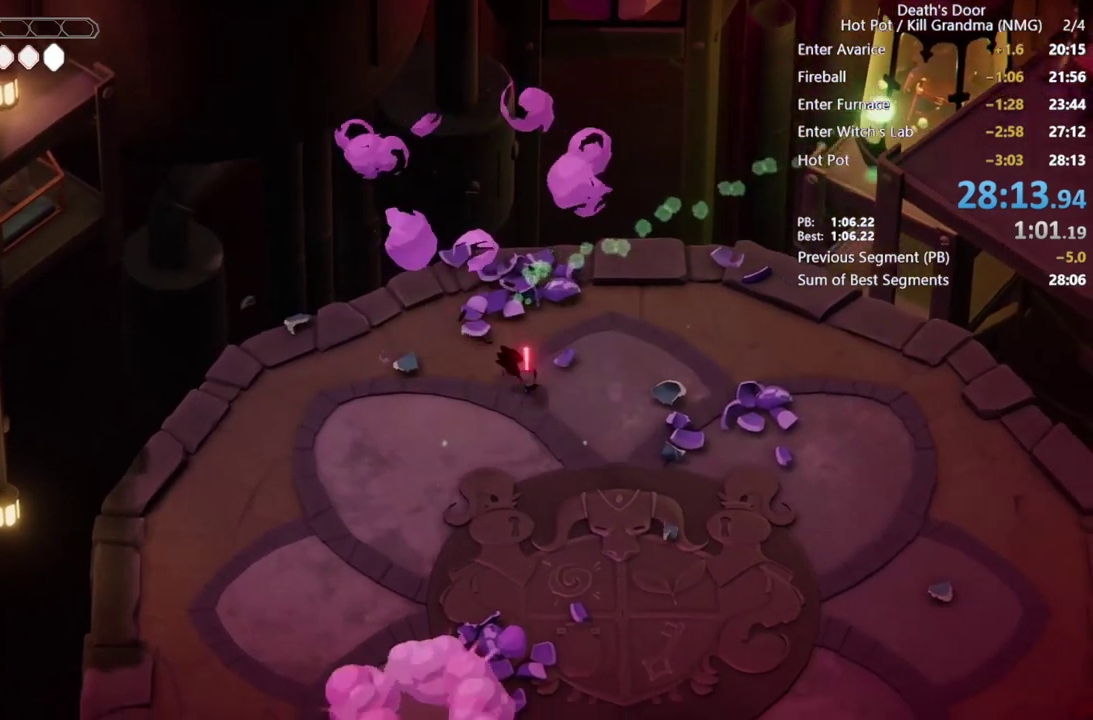
{"buttons": [], "left_stick": "down", "events": [[267, "left_stick", "down"]]}
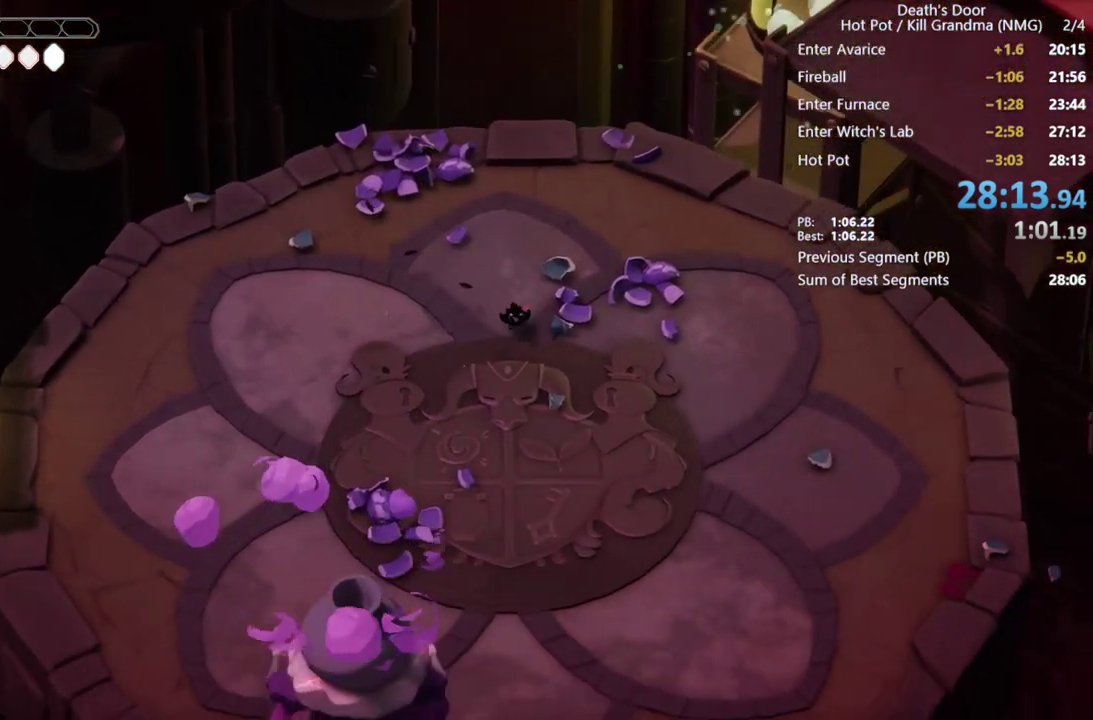
{"buttons": [], "left_stick": "down", "events": []}
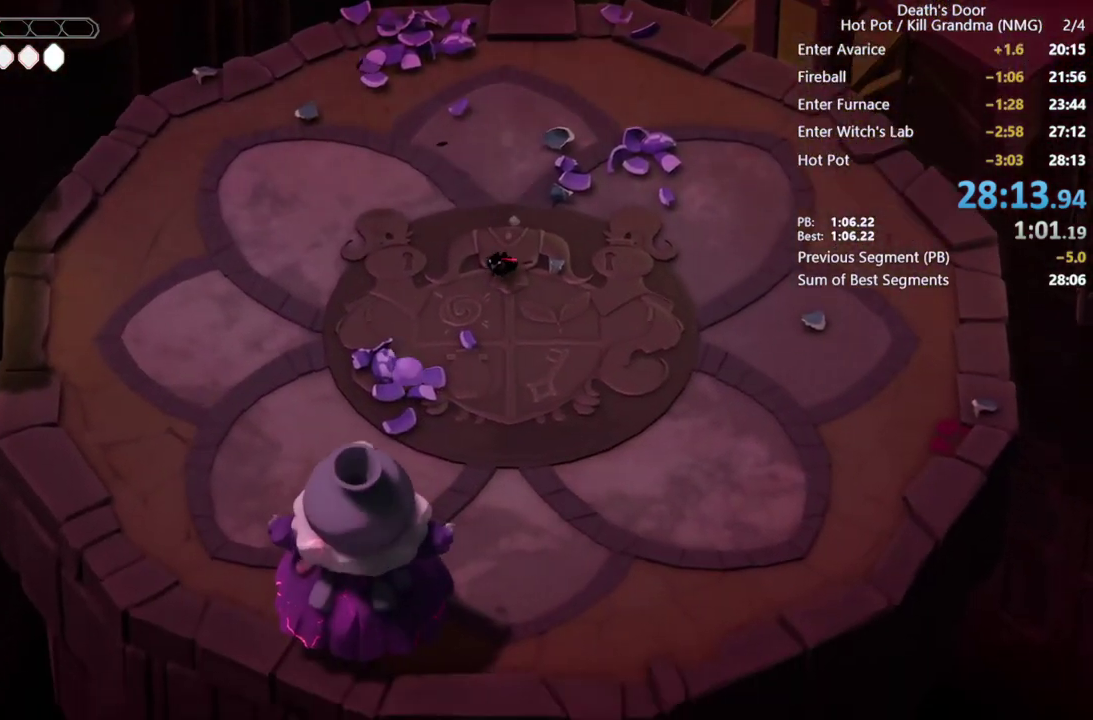
{"buttons": [], "left_stick": "down", "events": []}
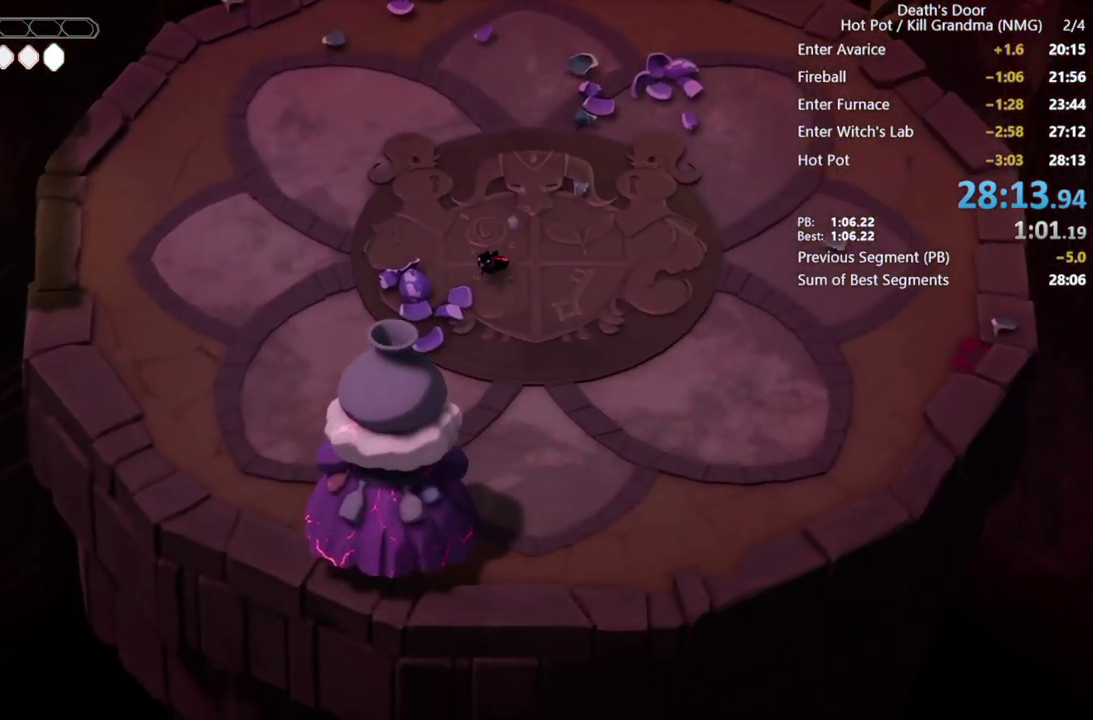
{"buttons": ["R2"], "left_stick": "down", "events": [[67, "CROSS", "down"], [233, "CROSS", "up"], [467, "R2", "down"]]}
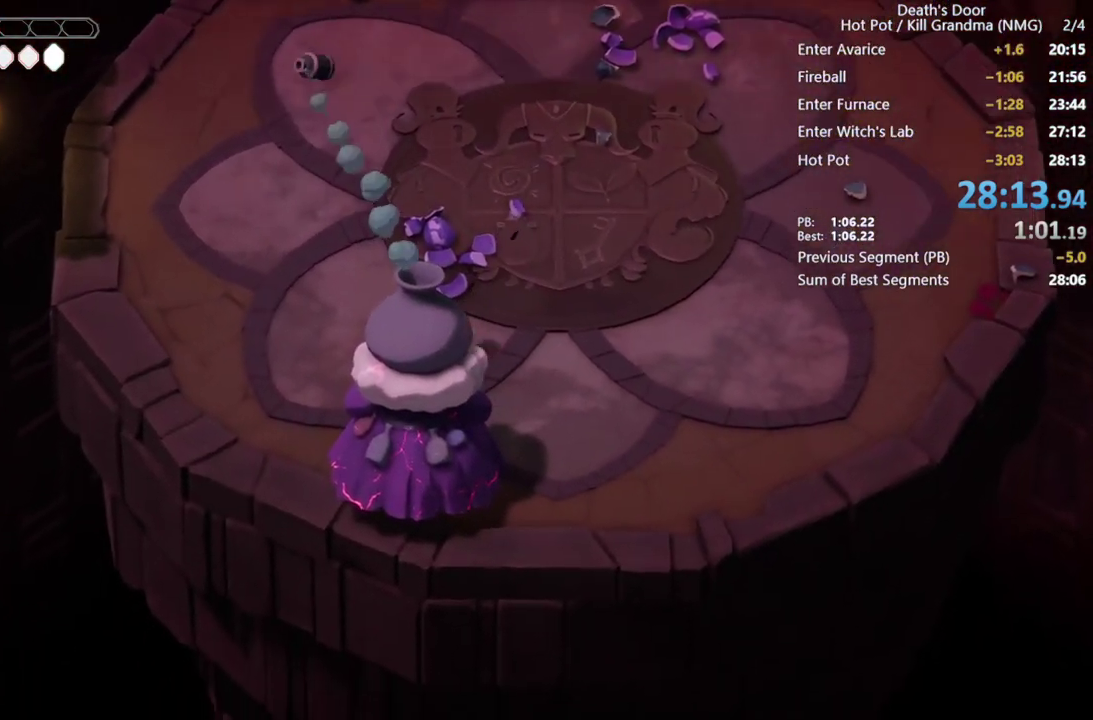
{"buttons": ["SQUARE"], "left_stick": "down", "events": [[133, "R2", "up"], [467, "SQUARE", "down"]]}
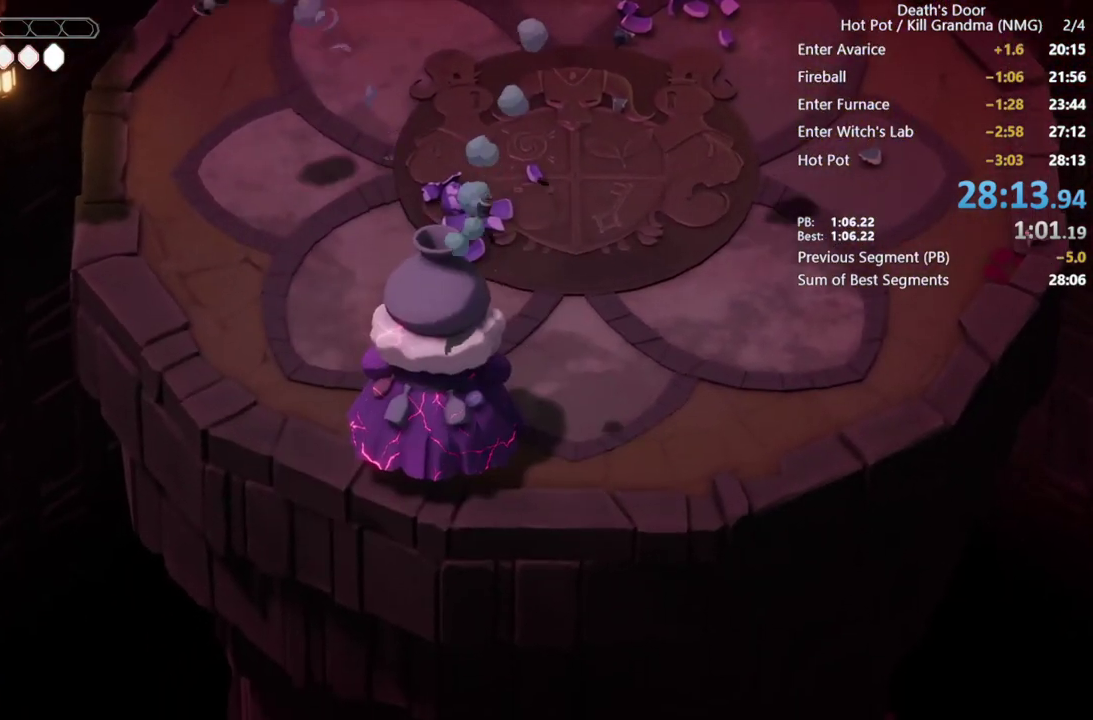
{"buttons": ["SQUARE"], "left_stick": "down", "events": [[67, "SQUARE", "up"], [133, "SQUARE", "down"], [233, "SQUARE", "up"], [300, "SQUARE", "down"], [367, "SQUARE", "up"], [433, "SQUARE", "down"]]}
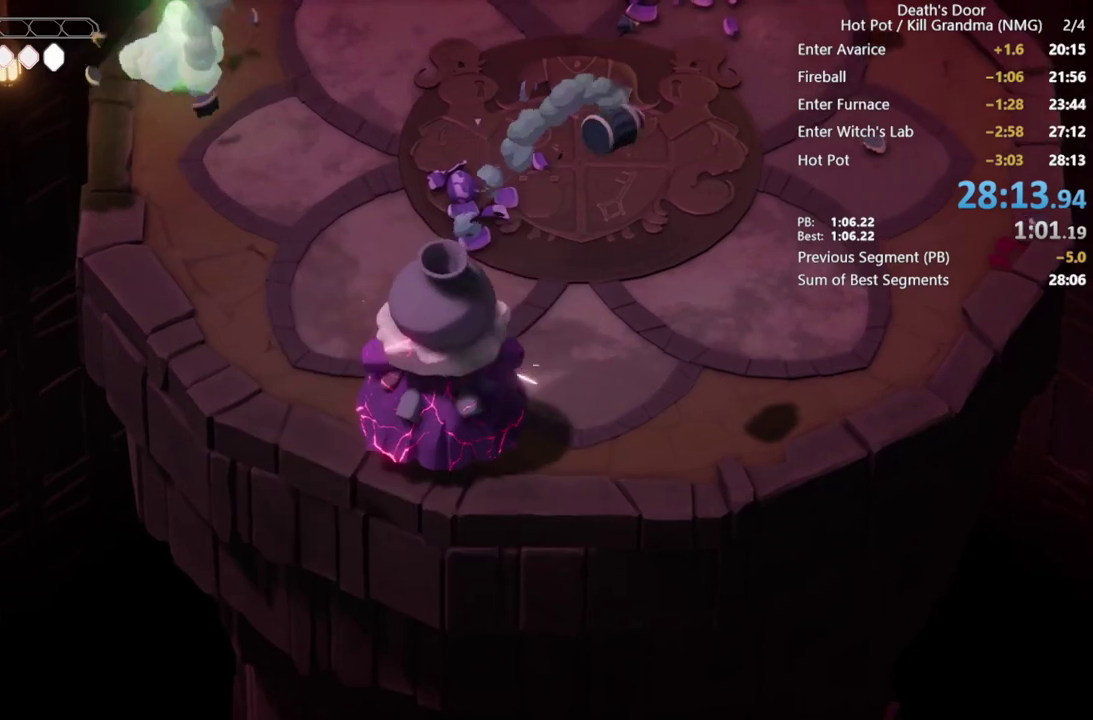
{"buttons": [], "left_stick": "right", "events": [[33, "SQUARE", "up"], [100, "SQUARE", "down"], [100, "left_stick", "down-right"], [167, "SQUARE", "up"], [367, "left_stick", "right"]]}
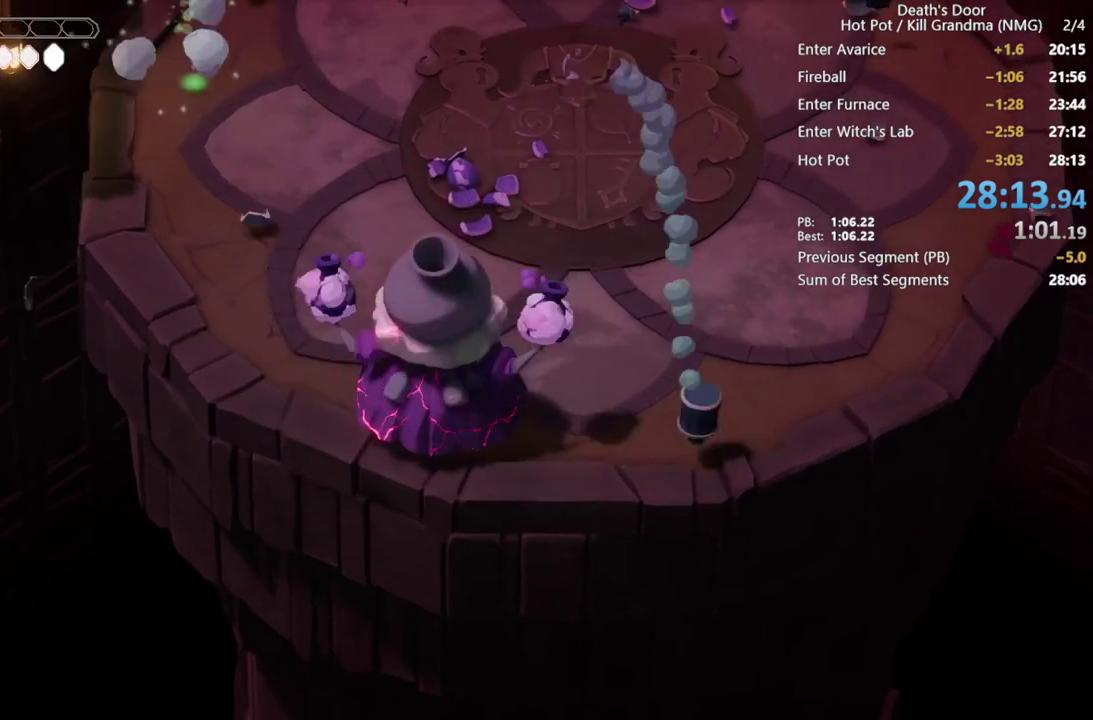
{"buttons": [], "left_stick": "down-left", "events": [[67, "left_stick", "up-right"], [300, "left_stick", "down-left"], [333, "SQUARE", "down"], [433, "SQUARE", "up"]]}